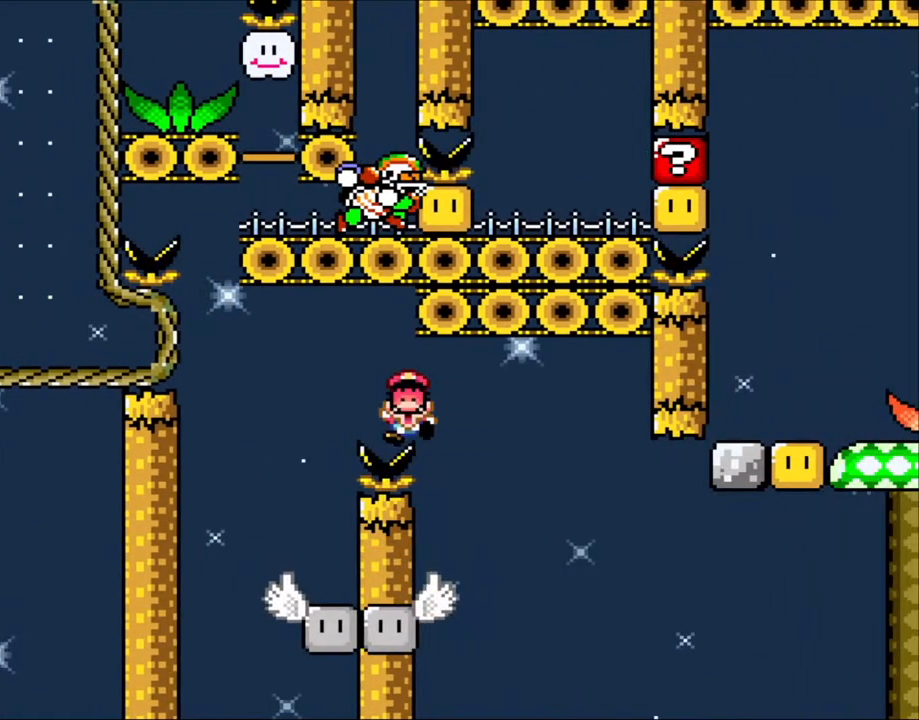
Gameplay with a controller (Nintendo layout); each line is a JSON object with the inputs held at the frame after it (dt_ms = milliseconds from this image to that frame). "events" lists button and stick changes between this image and that frame as [ms after this image, input, new state], when the widget could be followed in between. Not read: L3 R3 SELECT.
{"dt_ms": 500, "buttons": ["L1"], "events": [[83, "Y", "up"], [183, "L1", "down"]]}
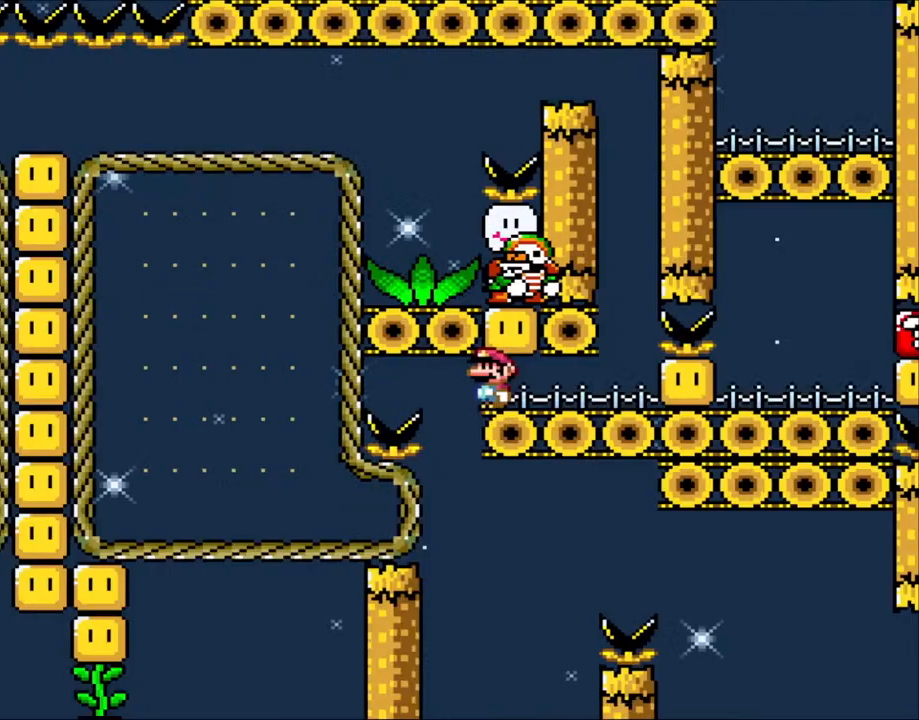
{"dt_ms": 1000, "buttons": ["X"]}
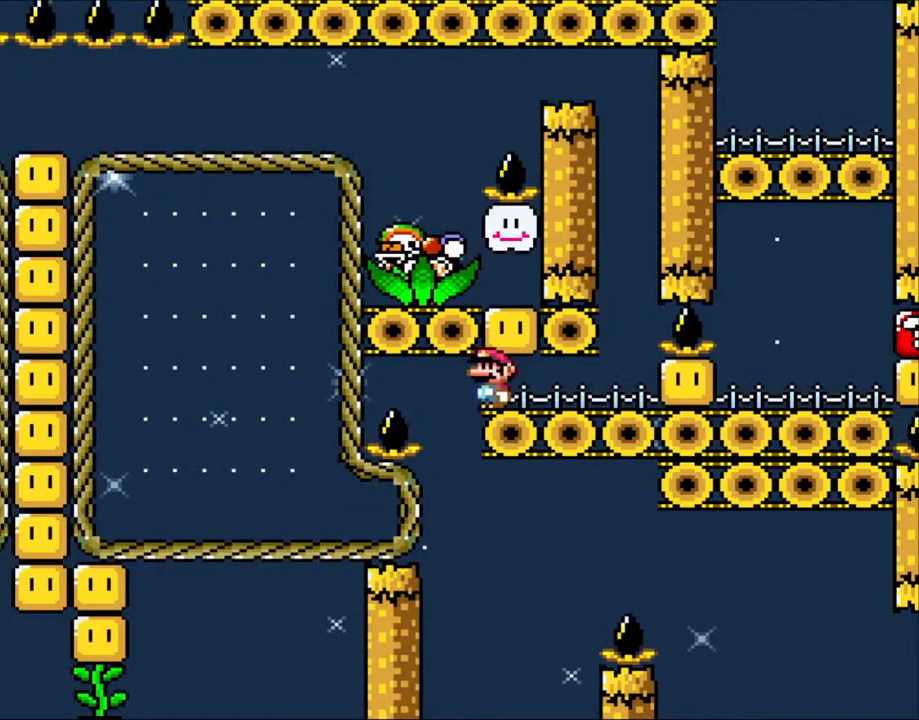
{"dt_ms": 500, "buttons": ["X"], "events": []}
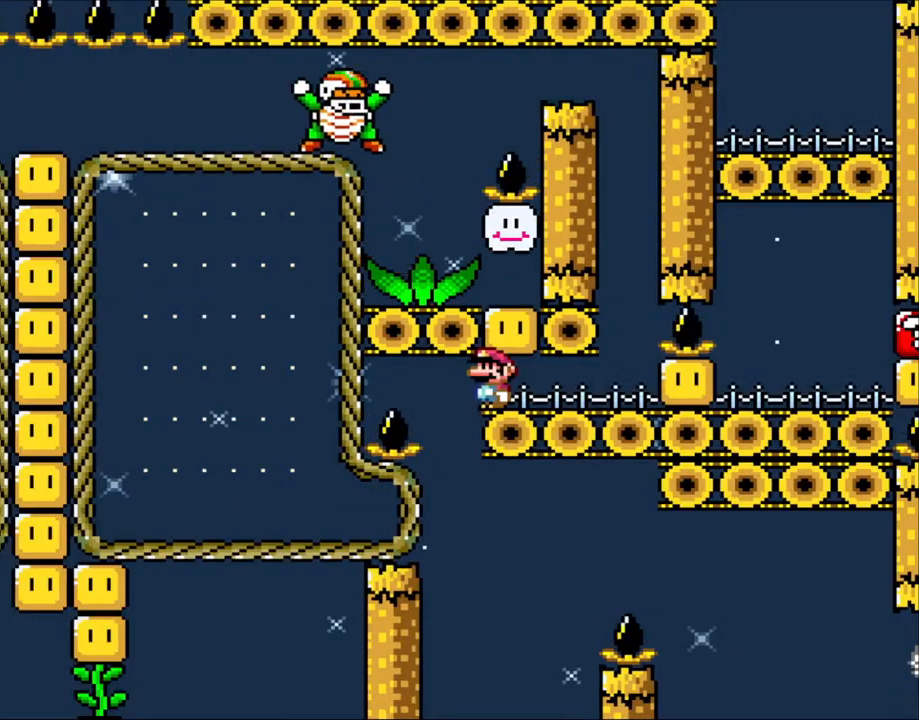
{"dt_ms": 500, "buttons": ["A", "X"], "events": [[483, "A", "down"]]}
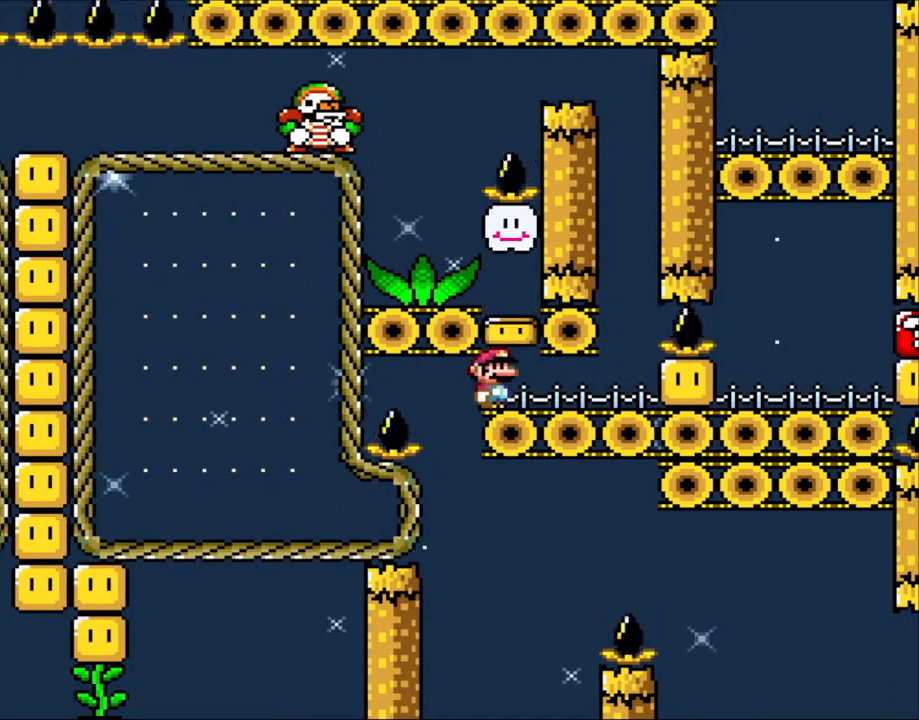
{"dt_ms": 500, "buttons": ["X"], "events": [[150, "A", "up"]]}
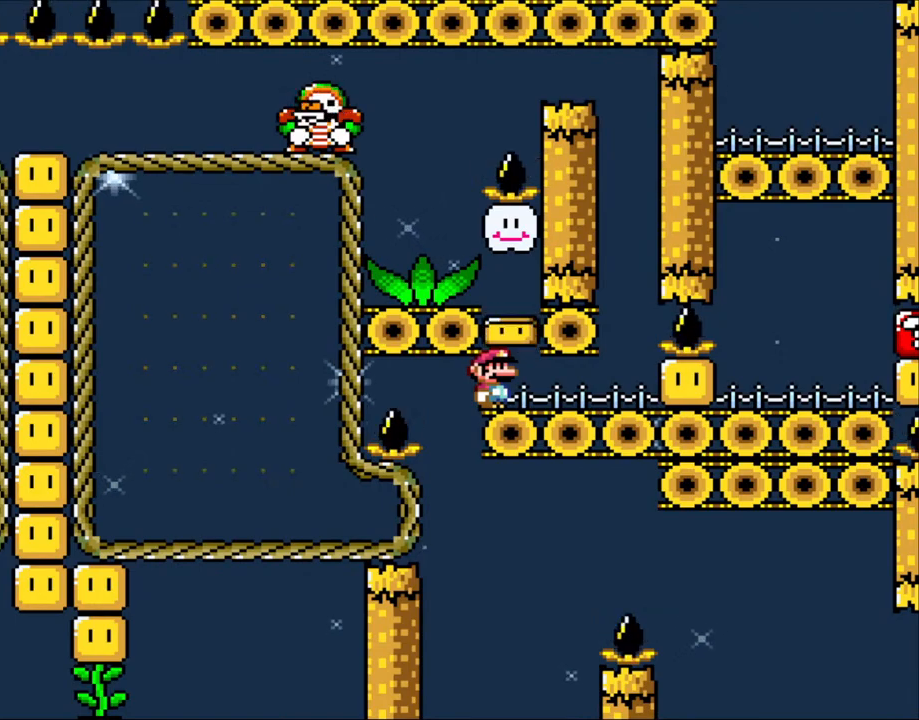
{"dt_ms": 500, "buttons": ["A", "X", "DPAD_RIGHT"], "events": [[200, "DPAD_LEFT", "down"], [433, "DPAD_LEFT", "up"], [433, "DPAD_UP", "down"], [450, "DPAD_RIGHT", "down"], [450, "DPAD_UP", "up"], [483, "A", "down"]]}
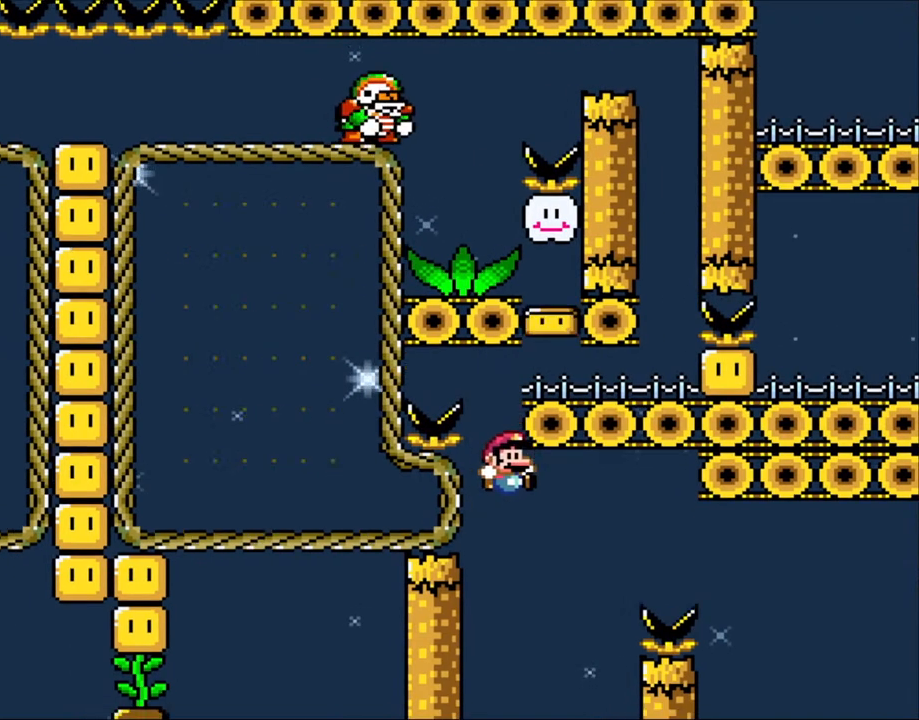
{"dt_ms": 500, "buttons": ["X"], "events": [[150, "A", "up"], [250, "DPAD_RIGHT", "up"], [283, "DPAD_LEFT", "down"], [400, "DPAD_LEFT", "up"]]}
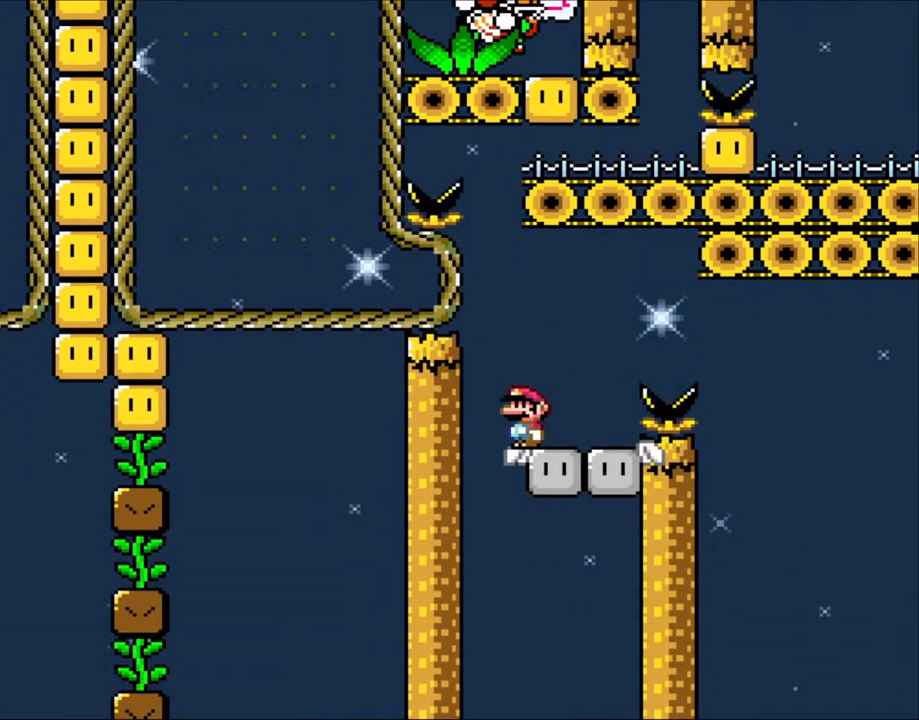
{"dt_ms": 500, "buttons": ["X", "DPAD_RIGHT"], "events": [[483, "DPAD_RIGHT", "down"]]}
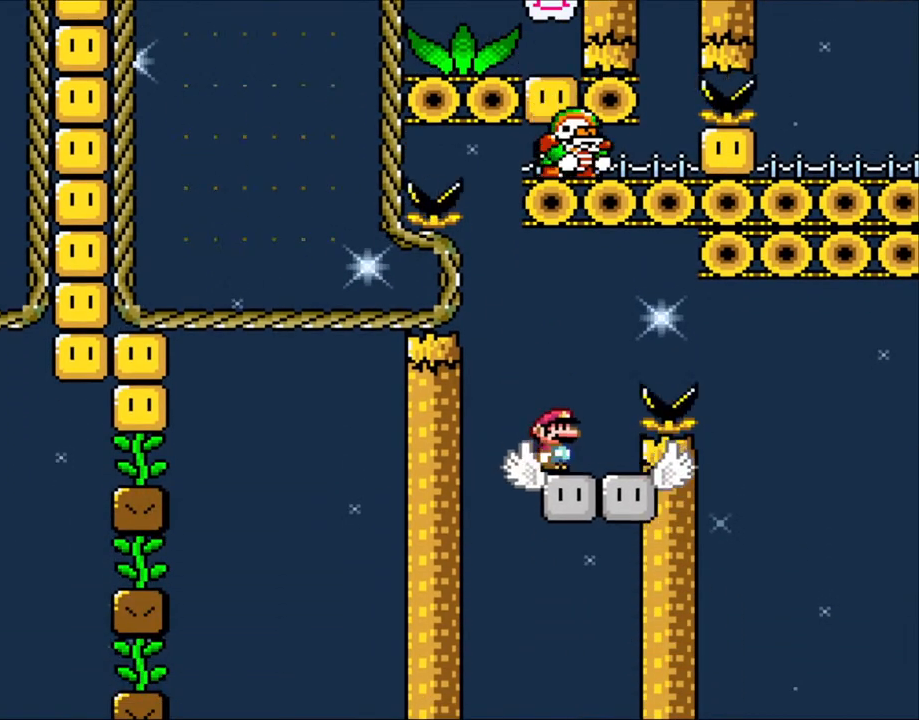
{"dt_ms": 500, "buttons": ["A", "X", "DPAD_RIGHT"], "events": [[100, "A", "down"], [200, "A", "up"], [300, "A", "down"]]}
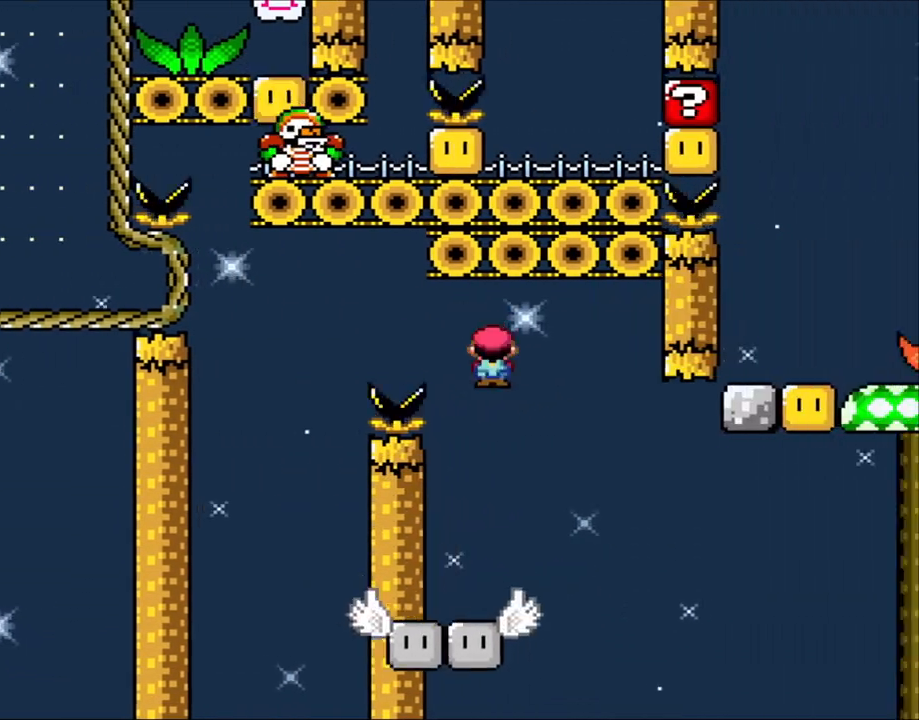
{"dt_ms": 500, "buttons": ["X", "DPAD_RIGHT"], "events": [[133, "DPAD_RIGHT", "up"], [150, "DPAD_LEFT", "down"], [283, "DPAD_LEFT", "up"], [333, "A", "up"], [483, "DPAD_RIGHT", "down"]]}
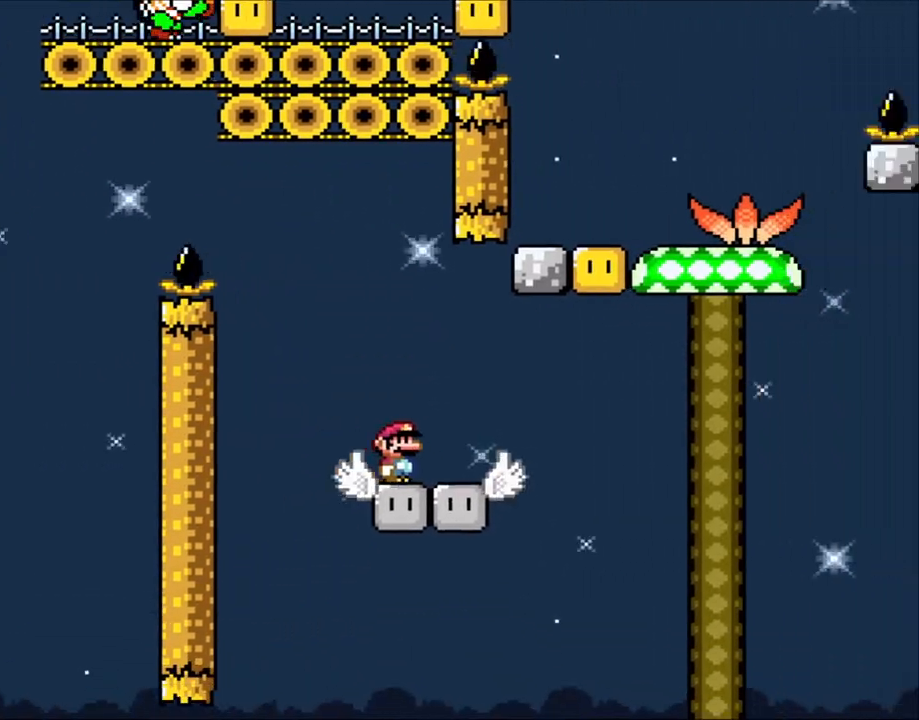
{"dt_ms": 500, "buttons": ["Y", "DPAD_RIGHT"], "events": [[150, "DPAD_RIGHT", "up"], [183, "X", "up"], [183, "Y", "down"], [300, "DPAD_RIGHT", "down"]]}
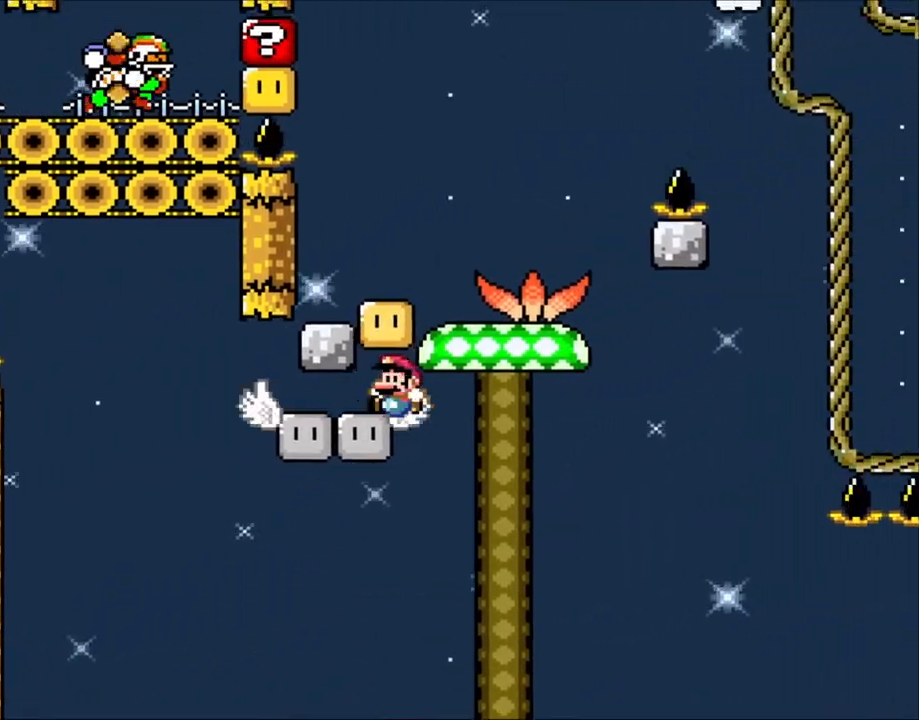
{"dt_ms": 500, "buttons": ["Y"], "events": [[50, "B", "down"], [100, "DPAD_LEFT", "down"], [100, "DPAD_RIGHT", "up"], [150, "B", "up"], [200, "DPAD_LEFT", "up"], [200, "DPAD_RIGHT", "down"], [250, "B", "down"], [350, "DPAD_RIGHT", "up"], [383, "B", "up"]]}
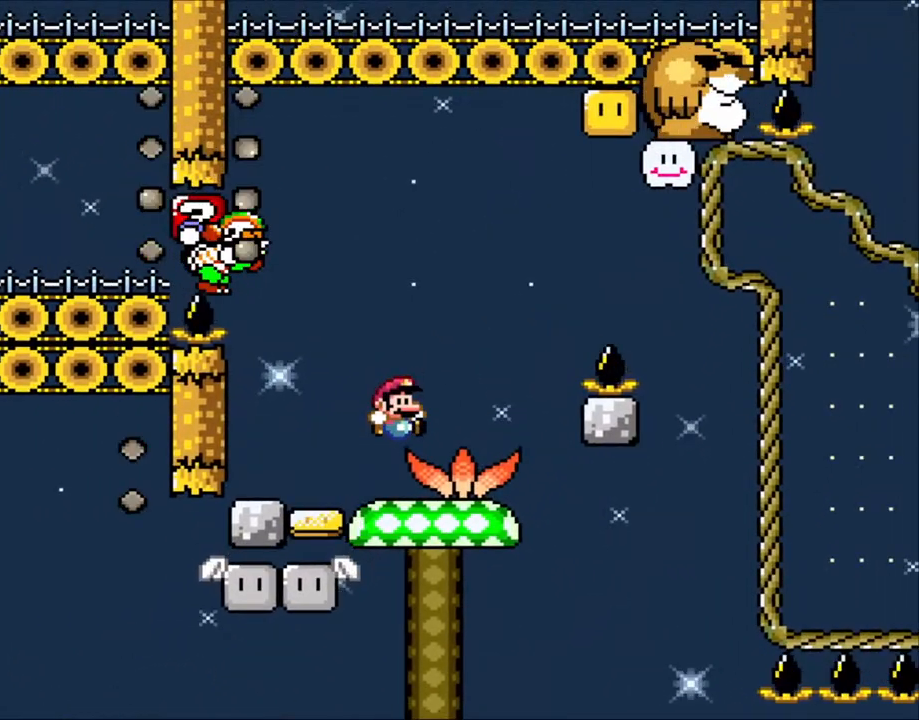
{"dt_ms": 500, "buttons": ["Y"], "events": [[350, "DPAD_RIGHT", "down"], [450, "DPAD_RIGHT", "up"]]}
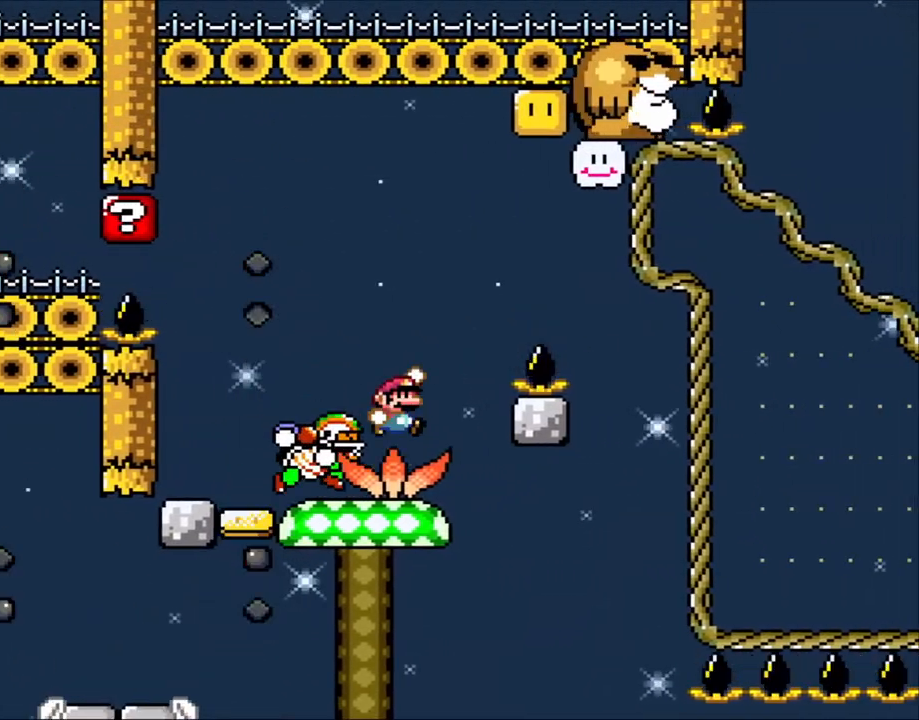
{"dt_ms": 500, "buttons": ["B", "Y", "L1", "DPAD_RIGHT"], "events": [[50, "B", "down"], [50, "L1", "down"], [133, "DPAD_RIGHT", "down"], [150, "B", "up"], [150, "L1", "up"], [200, "DPAD_RIGHT", "up"], [250, "DPAD_LEFT", "down"], [300, "DPAD_UP", "down"], [350, "DPAD_LEFT", "up"], [383, "DPAD_RIGHT", "down"], [383, "DPAD_UP", "up"], [450, "B", "down"], [500, "L1", "down"]]}
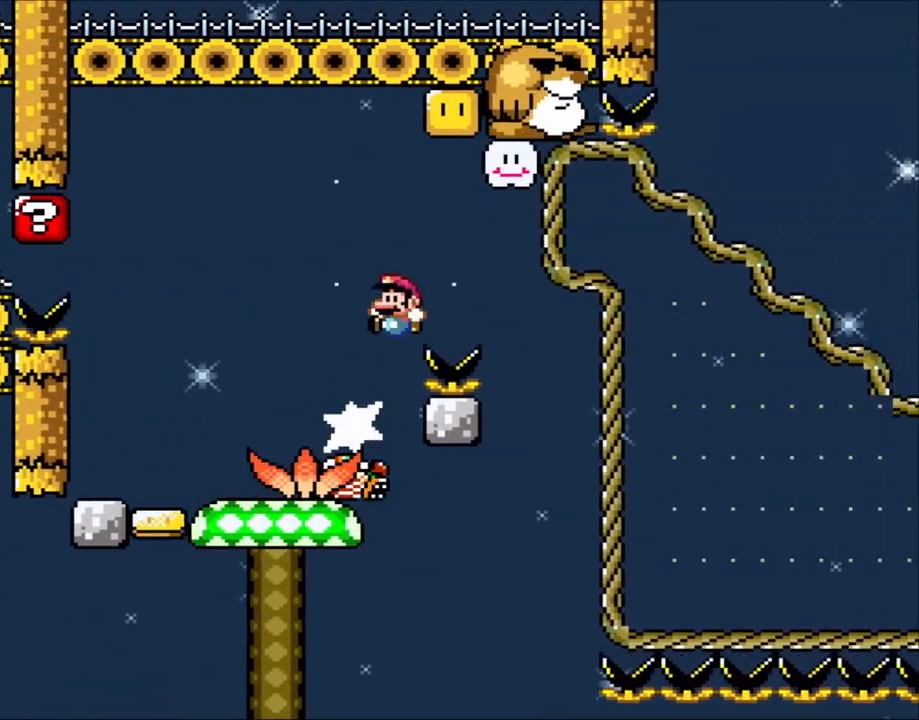
{"dt_ms": 500, "buttons": ["B", "Y", "DPAD_LEFT"], "events": [[83, "DPAD_LEFT", "down"], [83, "DPAD_RIGHT", "up"], [183, "DPAD_UP", "down"], [200, "DPAD_LEFT", "up"], [200, "DPAD_RIGHT", "down"], [200, "DPAD_UP", "up"], [300, "L1", "up"], [400, "DPAD_RIGHT", "up"], [433, "DPAD_LEFT", "down"]]}
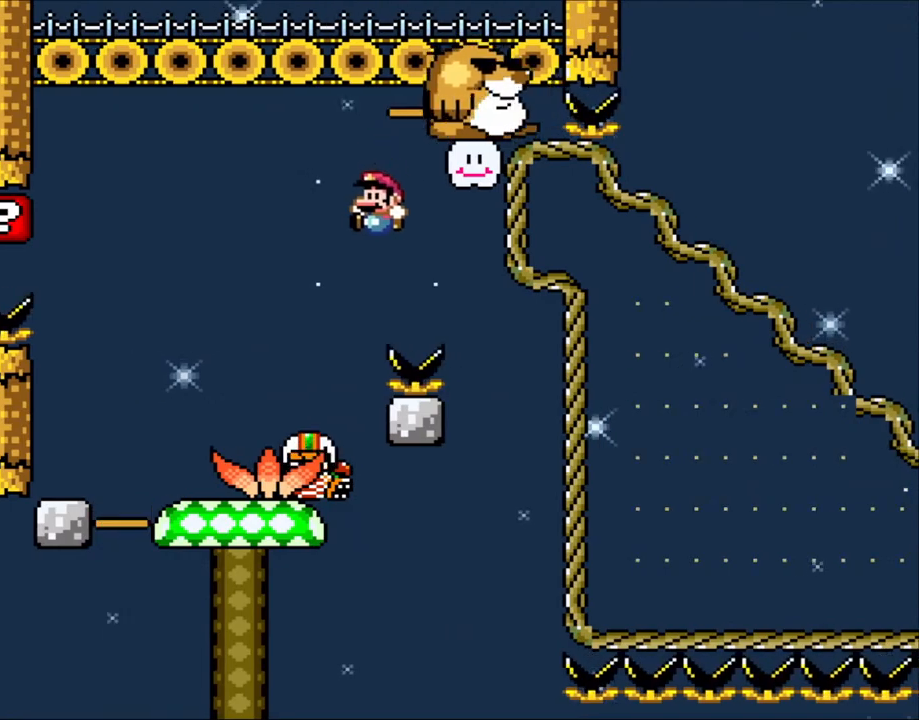
{"dt_ms": 500, "buttons": ["Y", "DPAD_LEFT"], "events": [[183, "DPAD_LEFT", "up"], [200, "B", "up"], [283, "DPAD_RIGHT", "down"], [400, "DPAD_LEFT", "down"], [400, "DPAD_RIGHT", "up"]]}
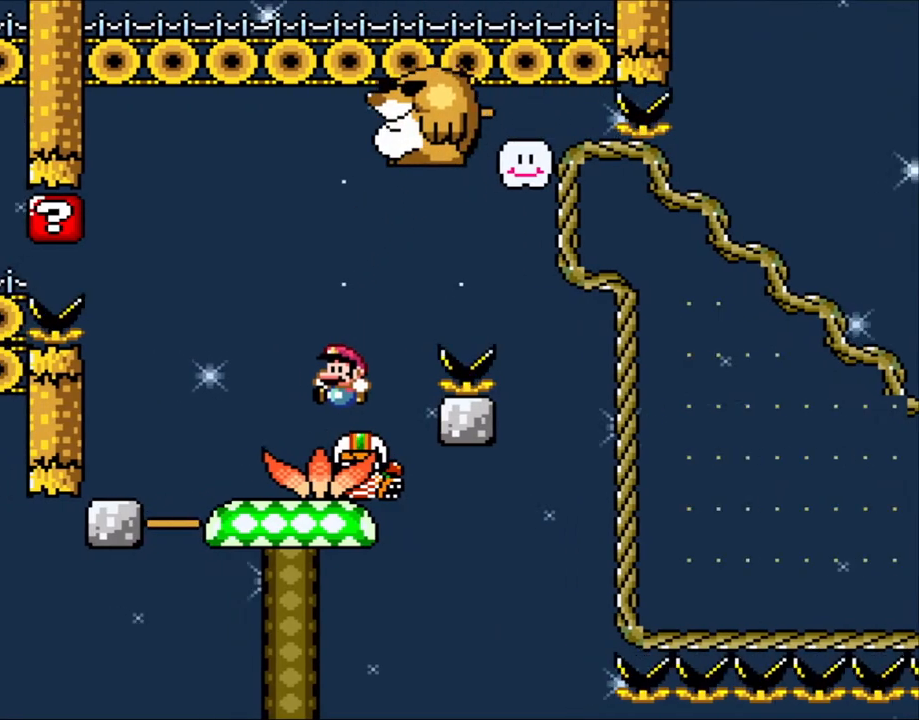
{"dt_ms": 500, "buttons": ["B", "Y"], "events": [[283, "DPAD_LEFT", "up"], [350, "B", "down"], [350, "DPAD_RIGHT", "down"], [400, "DPAD_RIGHT", "up"]]}
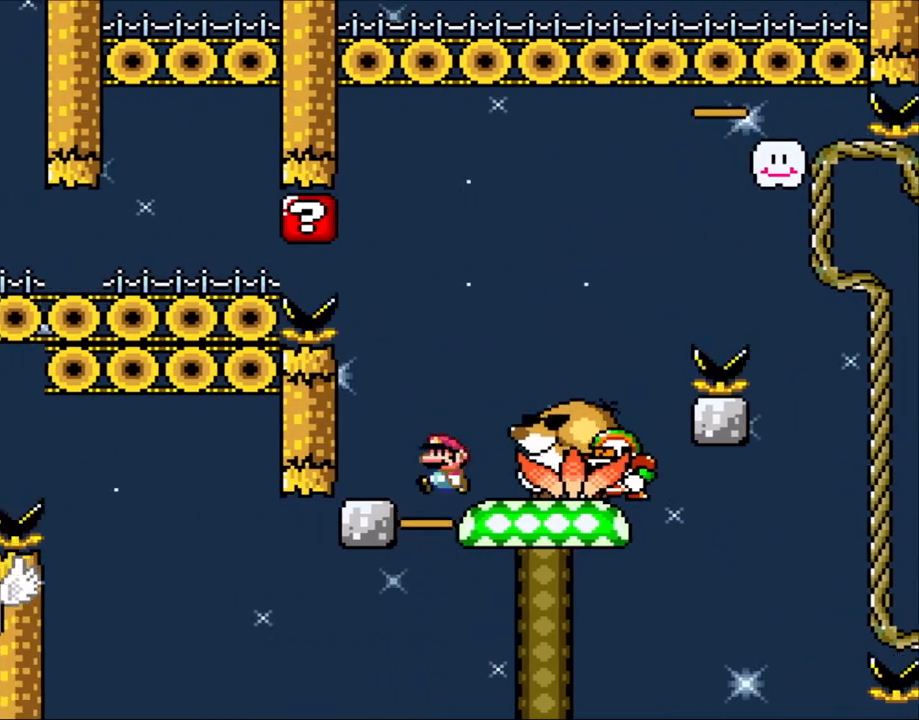
{"dt_ms": 500, "buttons": ["B", "Y"], "events": [[50, "B", "up"], [133, "DPAD_LEFT", "down"], [150, "B", "down"], [200, "DPAD_UP", "down"], [250, "DPAD_LEFT", "up"], [250, "DPAD_UP", "up"], [283, "DPAD_RIGHT", "down"], [433, "B", "up"], [450, "DPAD_RIGHT", "up"], [500, "B", "down"]]}
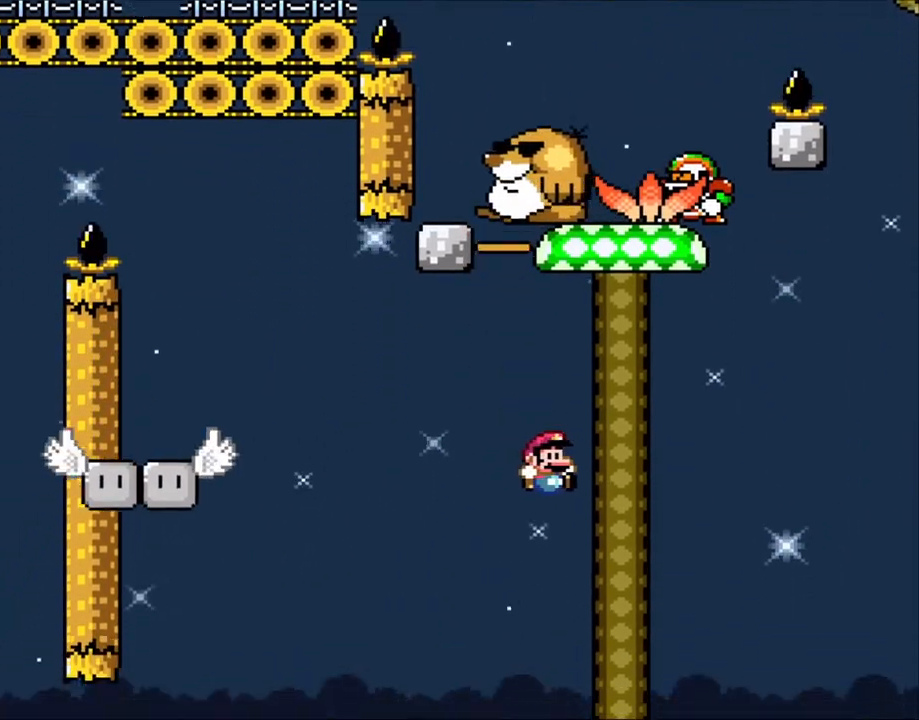
{"dt_ms": 500, "buttons": [], "events": [[150, "B", "up"], [150, "Y", "up"], [200, "L1", "down"], [483, "L1", "up"]]}
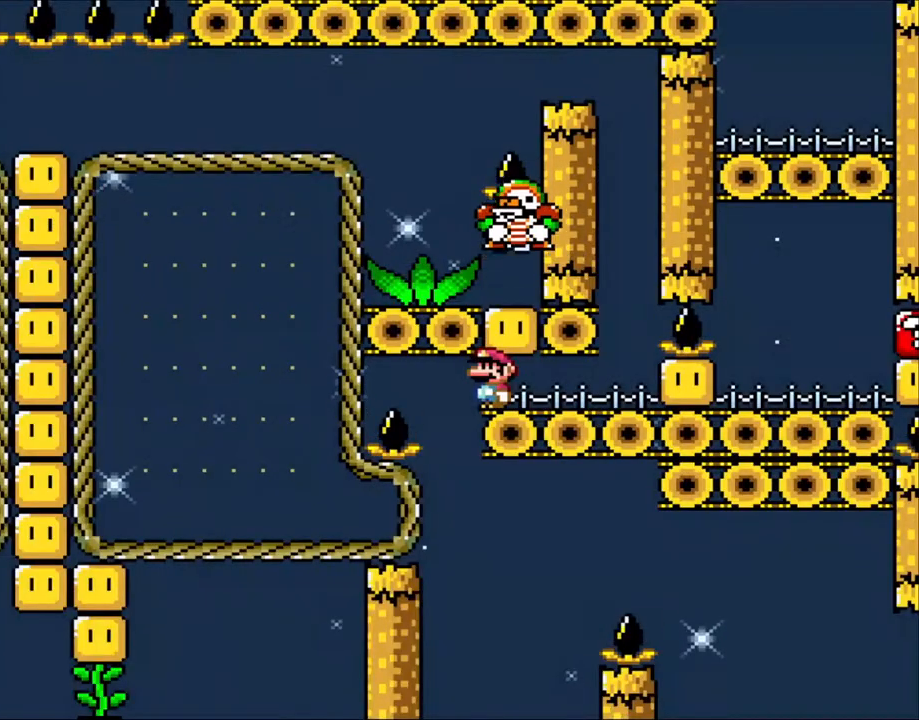
{"dt_ms": 500, "buttons": ["Y"], "events": [[83, "Y", "down"]]}
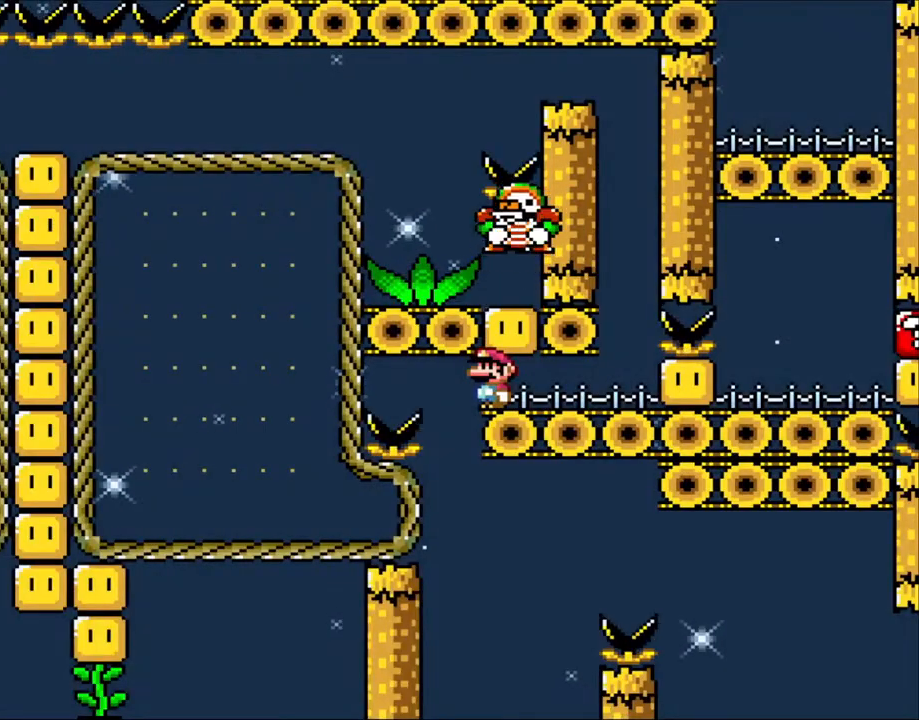
{"dt_ms": 500, "buttons": ["Y"], "events": []}
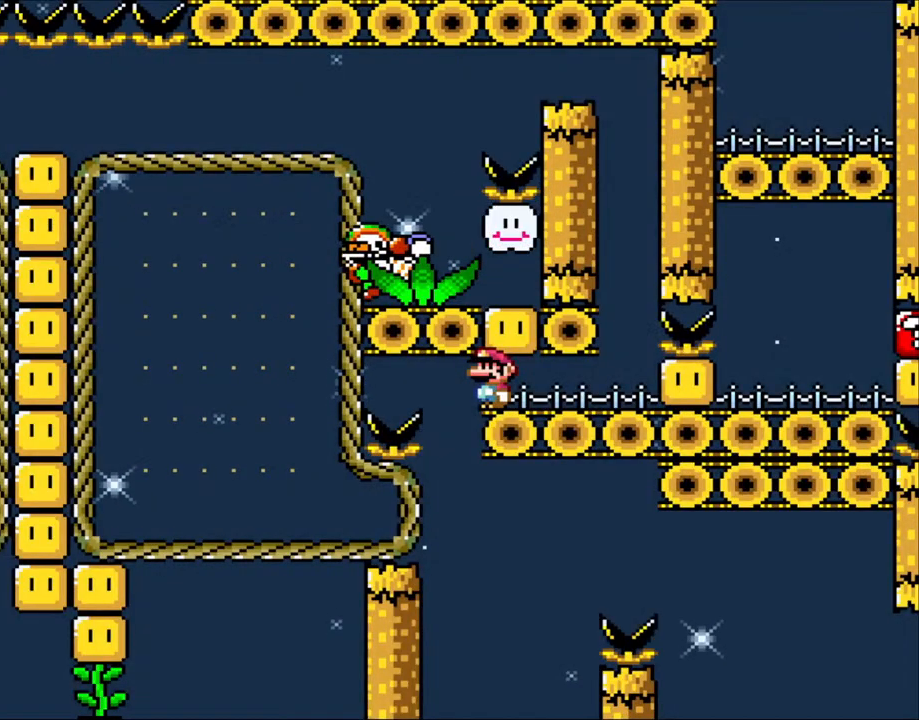
{"dt_ms": 500, "buttons": ["Y"], "events": []}
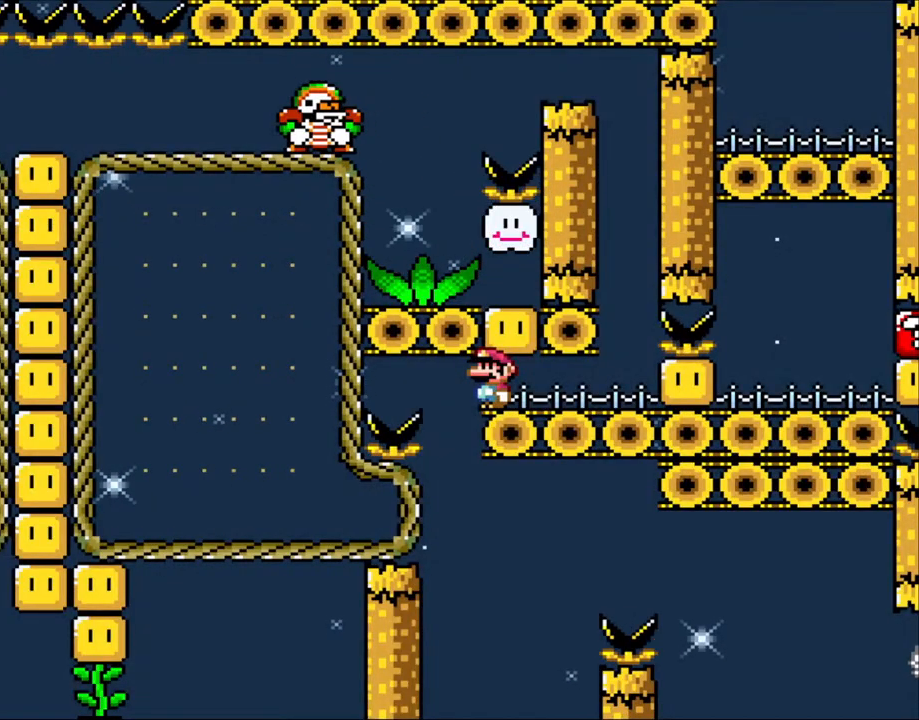
{"dt_ms": 500, "buttons": ["Y"], "events": [[250, "B", "down"], [350, "B", "up"]]}
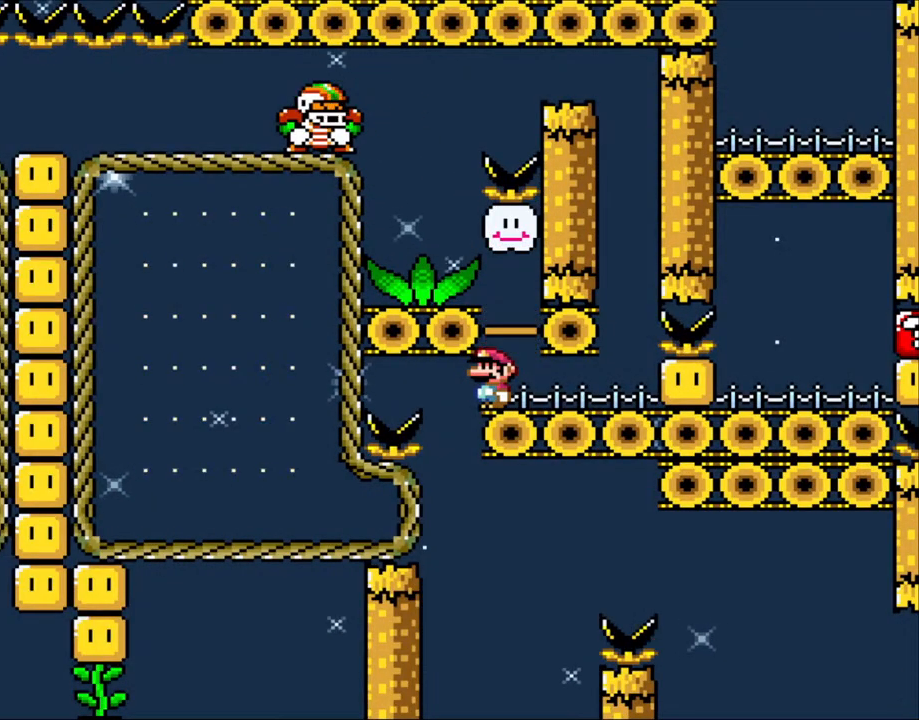
{"dt_ms": 500, "buttons": ["Y"], "events": [[350, "DPAD_RIGHT", "down"], [450, "DPAD_RIGHT", "up"]]}
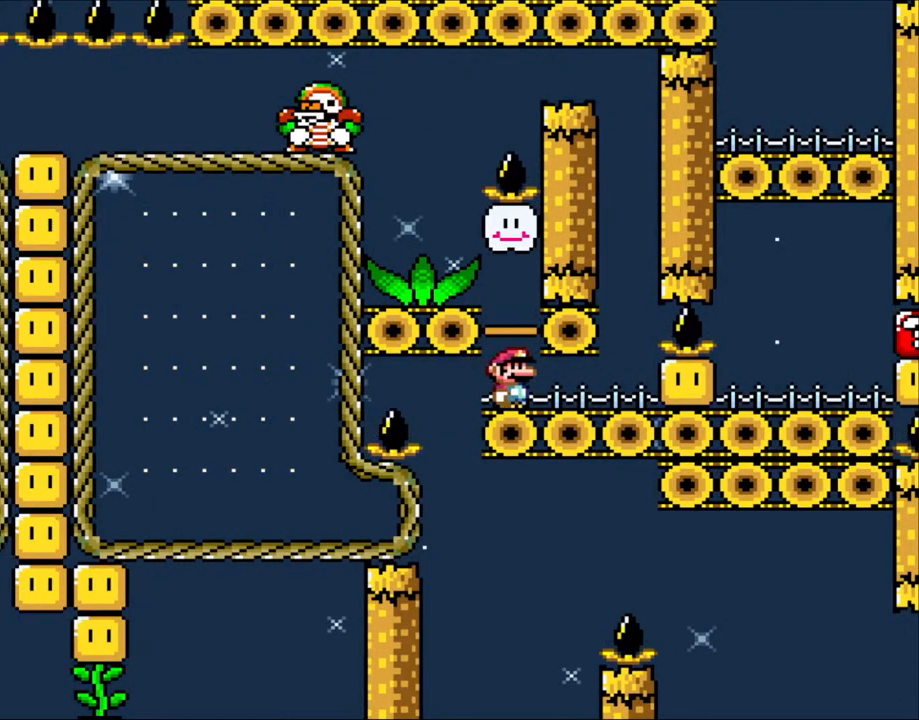
{"dt_ms": 500, "buttons": ["X", "DPAD_LEFT"], "events": [[250, "Y", "up"], [300, "X", "down"], [400, "DPAD_LEFT", "down"]]}
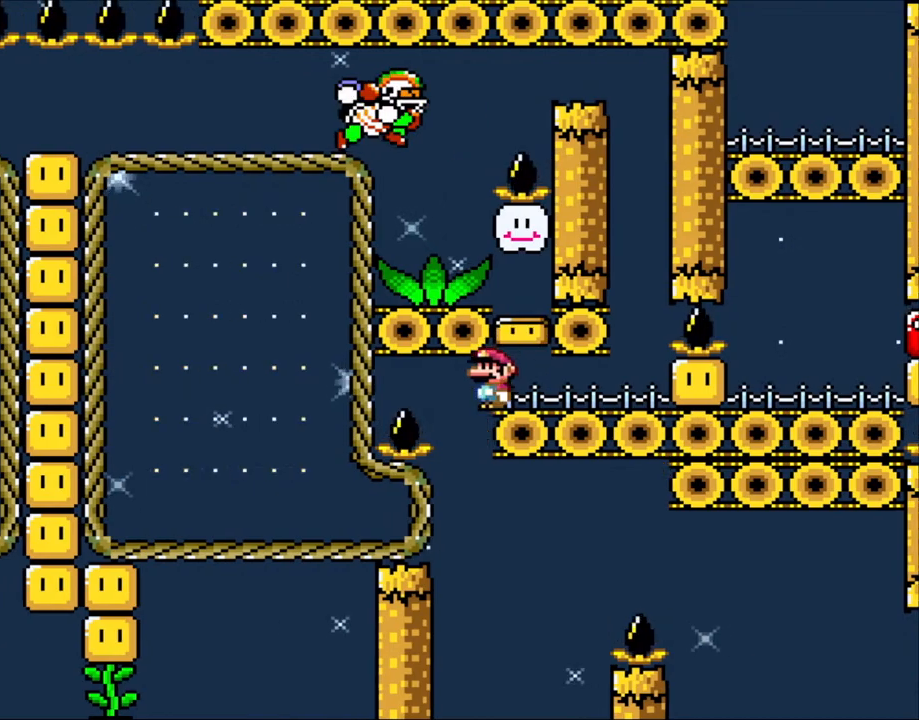
{"dt_ms": 500, "buttons": ["A", "X", "DPAD_RIGHT"], "events": [[150, "DPAD_LEFT", "up"], [183, "DPAD_RIGHT", "down"], [250, "A", "down"]]}
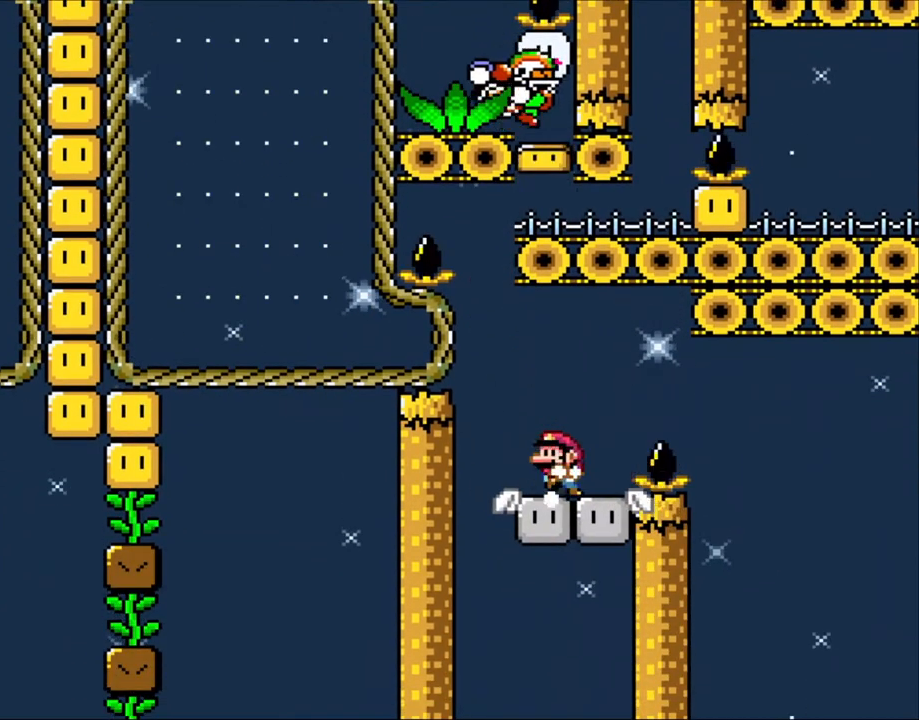
{"dt_ms": 500, "buttons": ["X", "DPAD_RIGHT"], "events": [[83, "A", "up"], [83, "DPAD_LEFT", "down"], [83, "DPAD_RIGHT", "up"], [200, "DPAD_LEFT", "up"], [350, "DPAD_RIGHT", "down"], [450, "A", "down"], [500, "A", "up"]]}
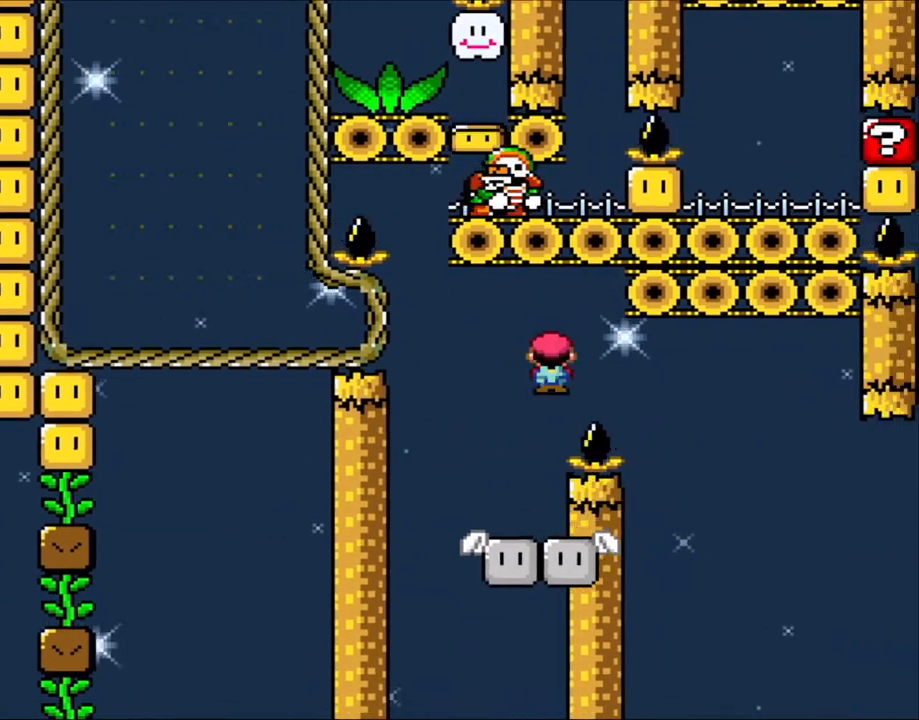
{"dt_ms": 500, "buttons": ["A", "X", "DPAD_LEFT"], "events": [[150, "A", "down"], [433, "DPAD_LEFT", "down"], [433, "DPAD_RIGHT", "up"]]}
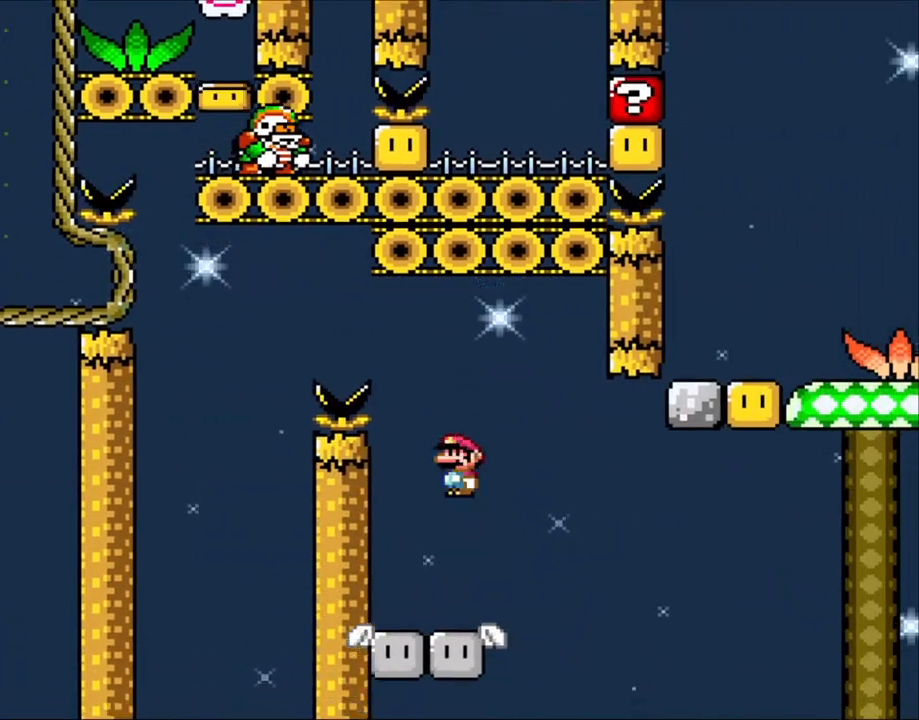
{"dt_ms": 500, "buttons": ["Y", "DPAD_RIGHT"], "events": [[83, "A", "up"], [83, "DPAD_LEFT", "up"], [150, "DPAD_RIGHT", "down"], [250, "DPAD_RIGHT", "up"], [250, "Y", "down"], [283, "X", "up"], [483, "DPAD_RIGHT", "down"]]}
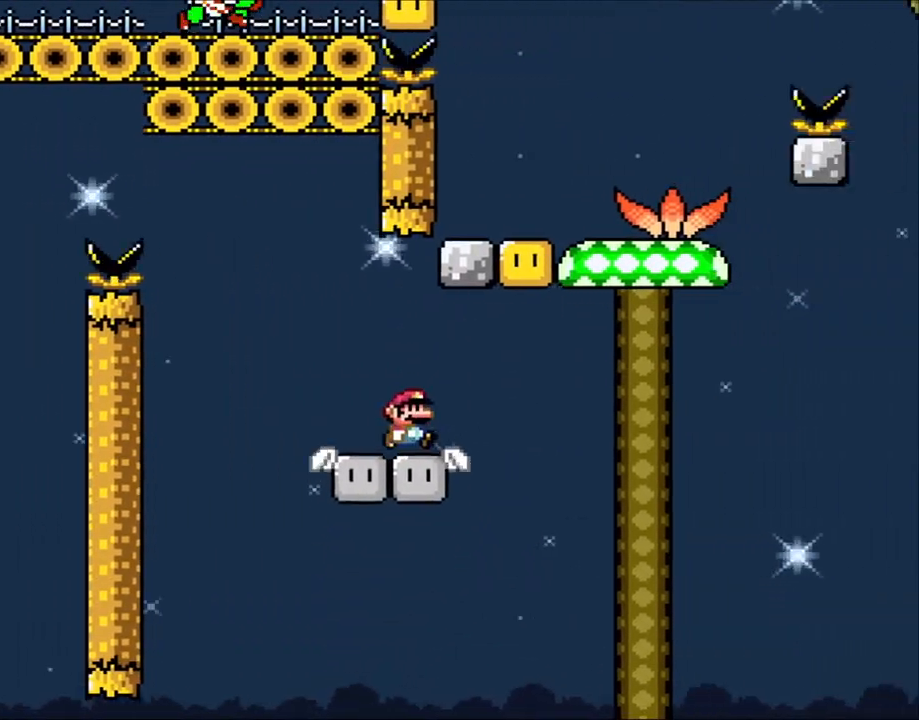
{"dt_ms": 500, "buttons": ["B", "Y", "DPAD_RIGHT"], "events": [[250, "B", "down"], [283, "DPAD_LEFT", "down"], [283, "DPAD_RIGHT", "up"], [350, "B", "up"], [383, "DPAD_UP", "down"], [400, "DPAD_LEFT", "up"], [400, "DPAD_RIGHT", "down"], [400, "DPAD_UP", "up"], [483, "B", "down"]]}